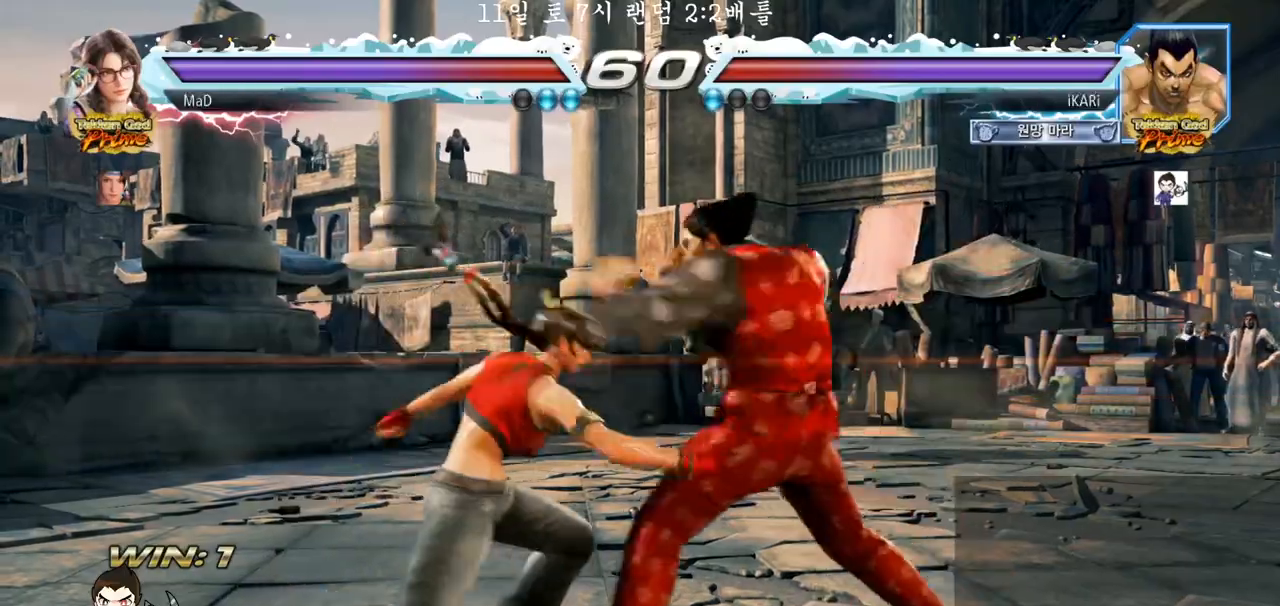
Gameplay with a controller (arcade stick); each line is a JSON object with the inputs held at the frame after it (dt_ms = milliseconds from this image to that frame). "events" lists button and stick changes between this image and that frame as [ms after this image, input, new state], when the widget could be followed in between. Not read: L3 R3.
{"dt_ms": 500, "buttons": [], "left_stick": "down-right", "events": [[200, "left_stick", "center"], [300, "left_stick", "right"], [433, "left_stick", "down"], [500, "left_stick", "down-right"]]}
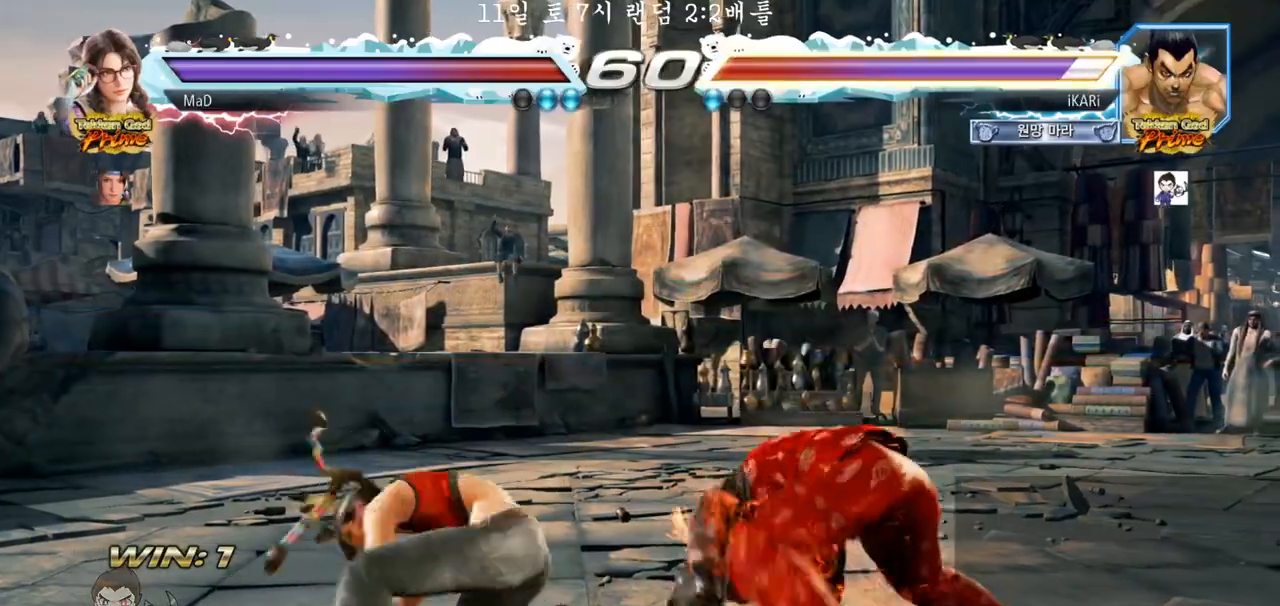
{"dt_ms": 500, "buttons": [], "left_stick": "down-left", "events": [[133, "left_stick", "center"], [233, "left_stick", "right"], [283, "left_stick", "center"], [400, "left_stick", "right"], [500, "left_stick", "down-left"]]}
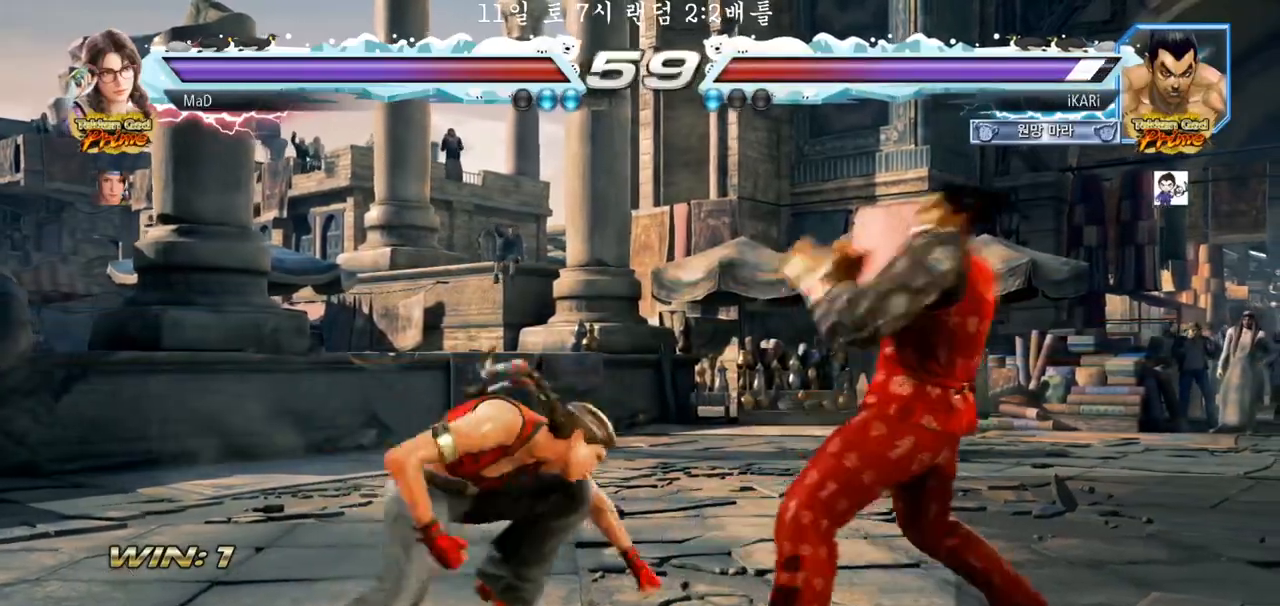
{"dt_ms": 500, "buttons": [], "left_stick": "right", "events": [[350, "left_stick", "center"], [400, "left_stick", "right"]]}
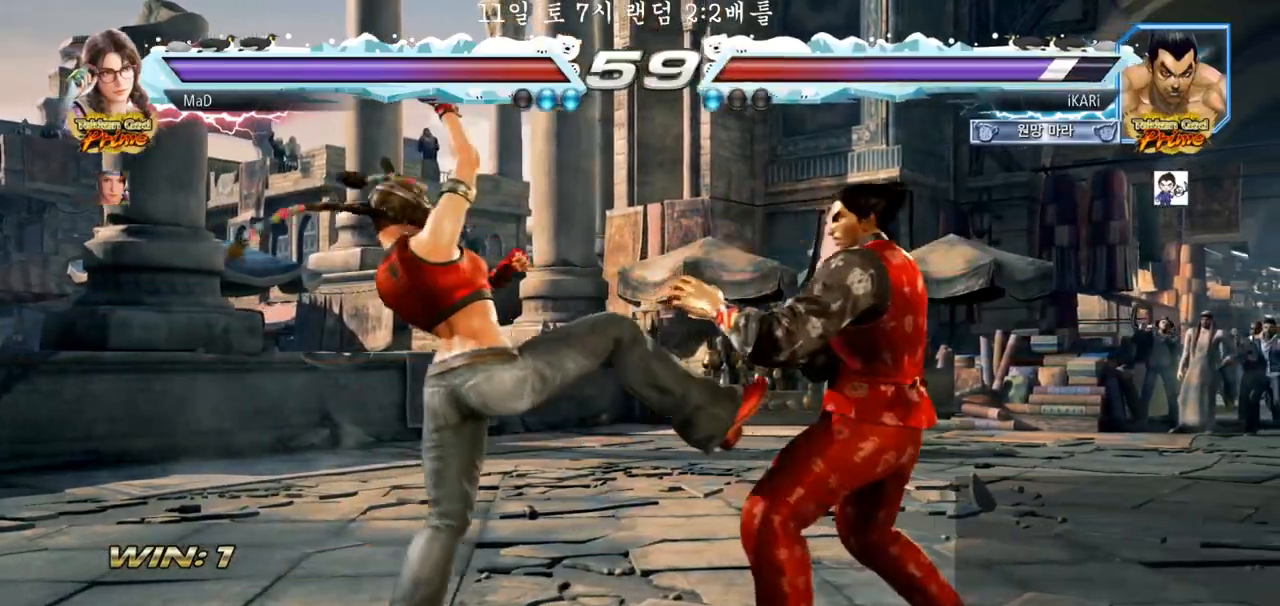
{"dt_ms": 500, "buttons": [], "left_stick": "right", "events": []}
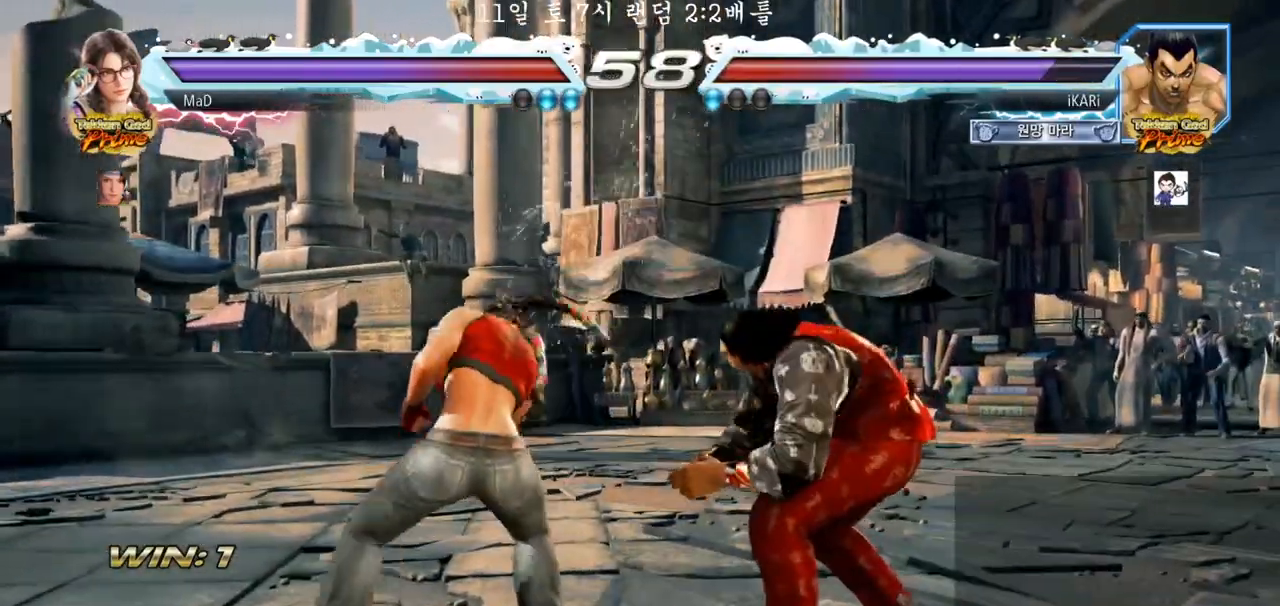
{"dt_ms": 500, "buttons": [], "left_stick": "center", "events": [[33, "left_stick", "center"], [67, "SQUARE", "down"], [117, "SQUARE", "up"], [150, "SQUARE", "down"], [200, "SQUARE", "up"], [250, "SQUARE", "down"], [300, "SQUARE", "up"]]}
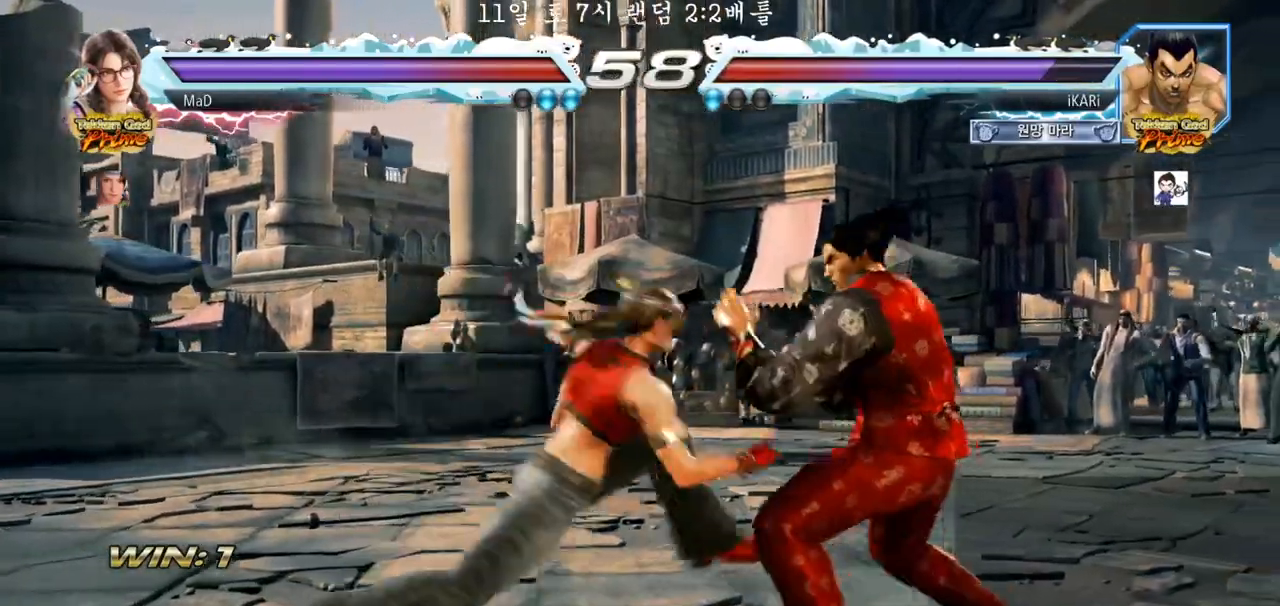
{"dt_ms": 500, "buttons": [], "left_stick": "center", "events": [[83, "left_stick", "right"], [133, "left_stick", "center"], [183, "left_stick", "right"], [500, "left_stick", "center"]]}
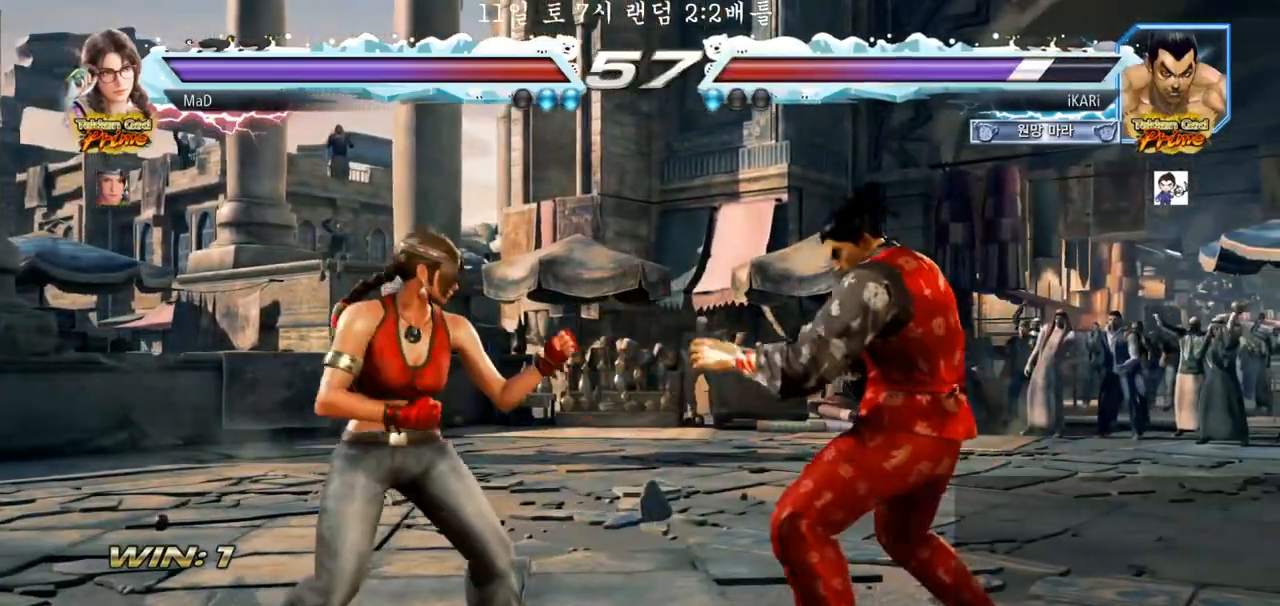
{"dt_ms": 500, "buttons": [], "left_stick": "center", "events": [[67, "left_stick", "right"], [133, "left_stick", "center"], [183, "left_stick", "right"], [383, "left_stick", "down"], [433, "left_stick", "center"]]}
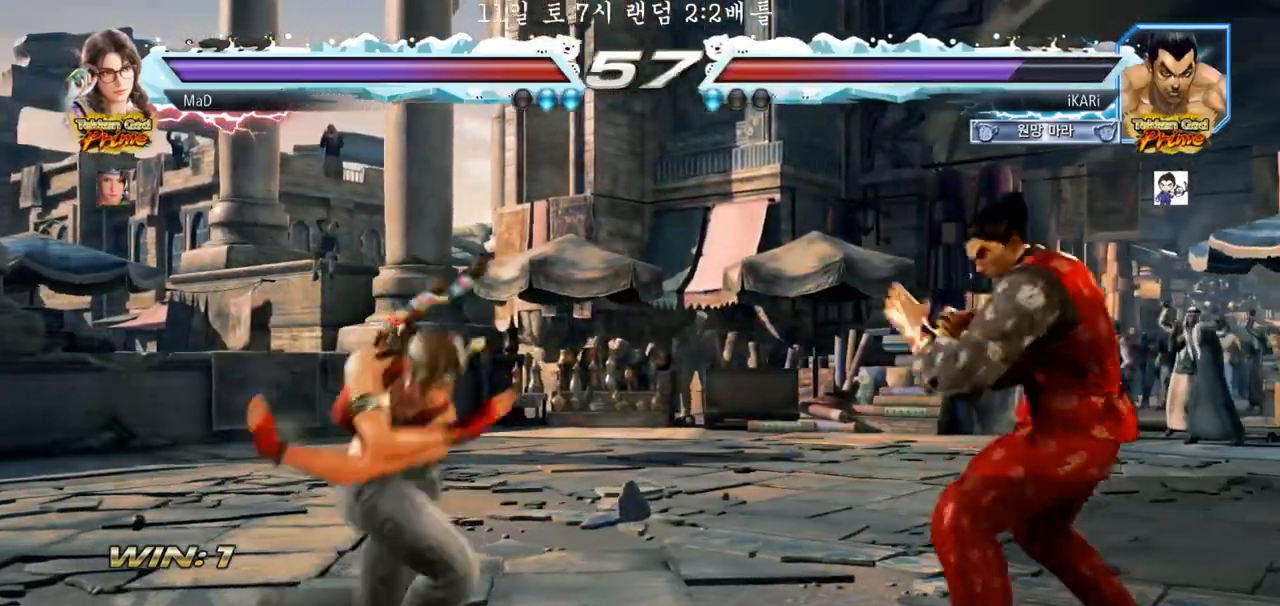
{"dt_ms": 500, "buttons": [], "left_stick": "down-right", "events": [[100, "left_stick", "right"], [317, "left_stick", "center"], [367, "left_stick", "right"], [450, "left_stick", "down"], [500, "left_stick", "down-right"]]}
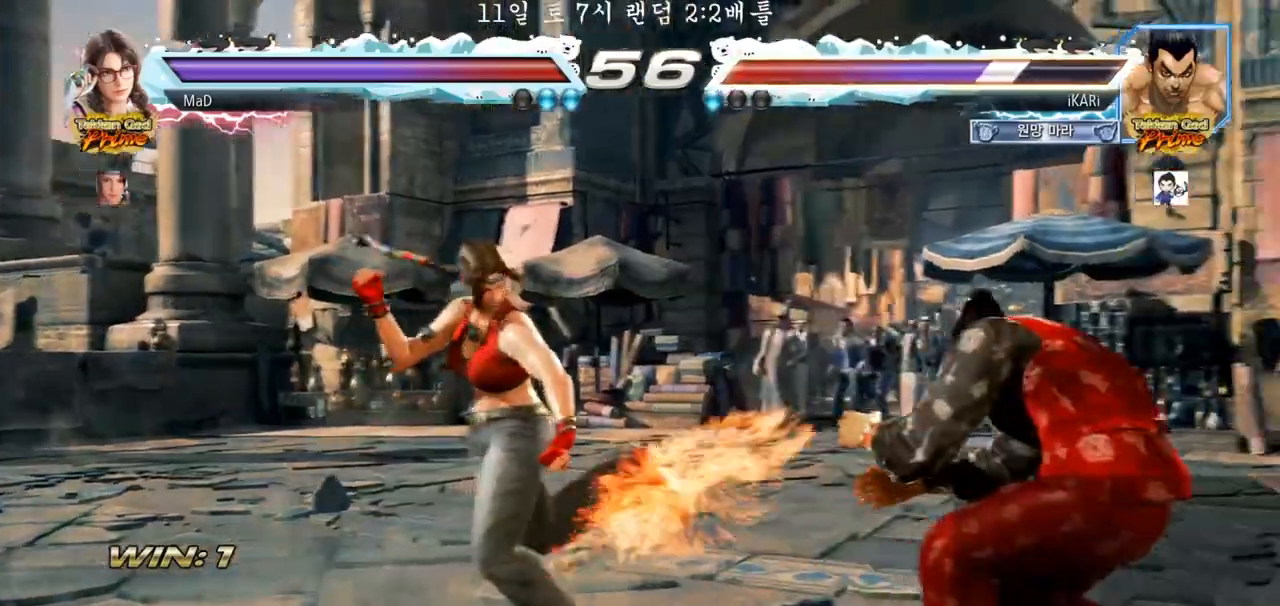
{"dt_ms": 500, "buttons": [], "left_stick": "right", "events": [[150, "left_stick", "center"], [450, "left_stick", "right"]]}
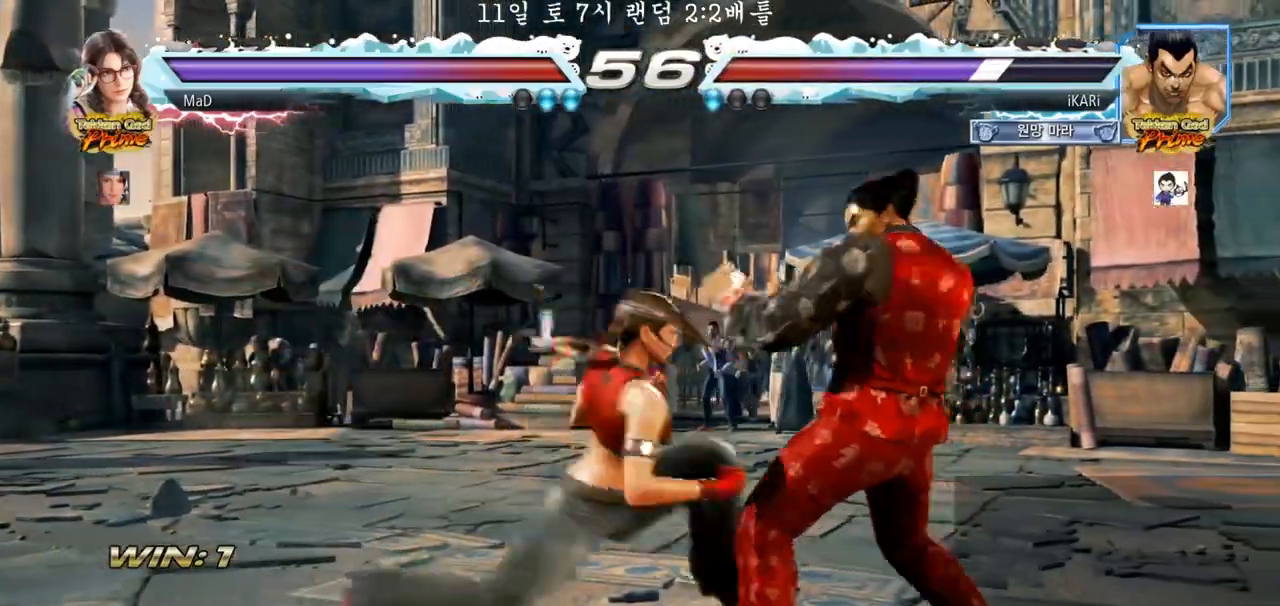
{"dt_ms": 500, "buttons": [], "left_stick": "down-right", "events": [[433, "left_stick", "down-right"]]}
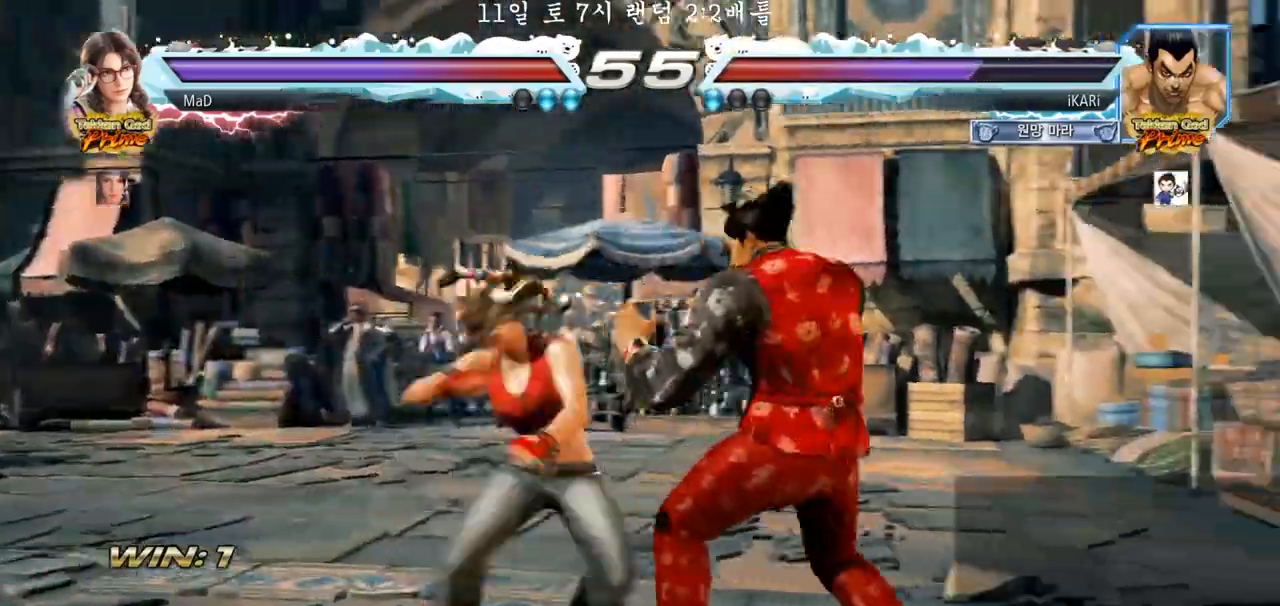
{"dt_ms": 500, "buttons": ["TRIANGLE"], "left_stick": "center", "events": [[150, "left_stick", "right"], [417, "left_stick", "center"], [483, "TRIANGLE", "down"]]}
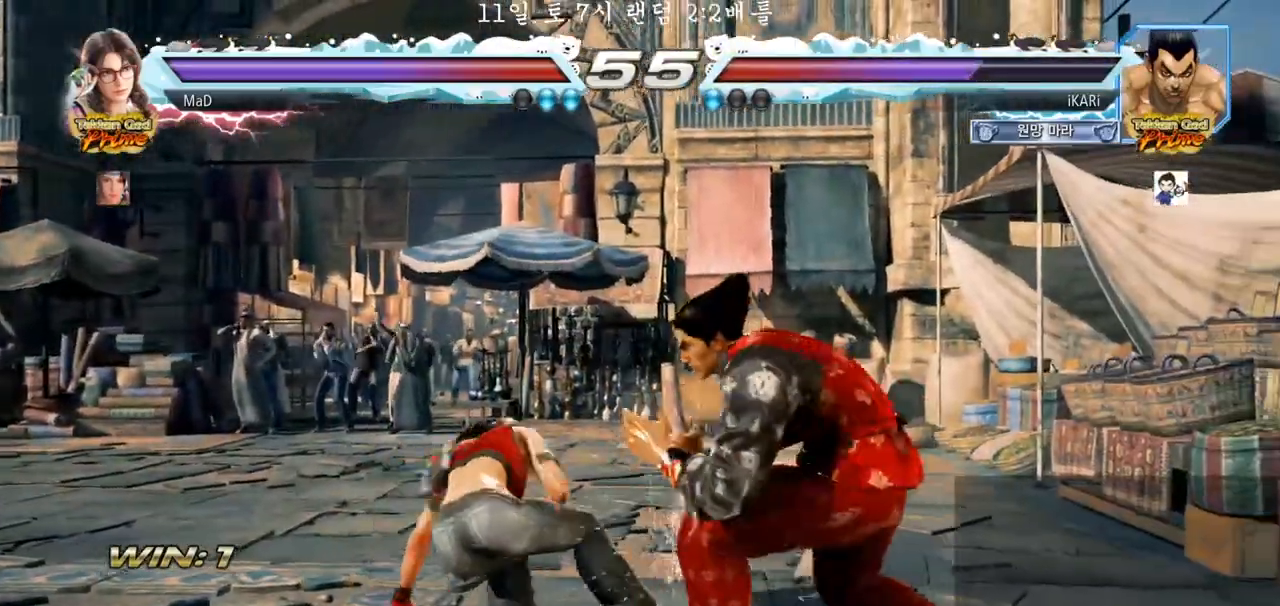
{"dt_ms": 500, "buttons": [], "left_stick": "center", "events": [[33, "TRIANGLE", "up"], [67, "TRIANGLE", "down"], [117, "TRIANGLE", "up"], [167, "TRIANGLE", "down"], [217, "TRIANGLE", "up"], [267, "TRIANGLE", "down"], [400, "TRIANGLE", "up"]]}
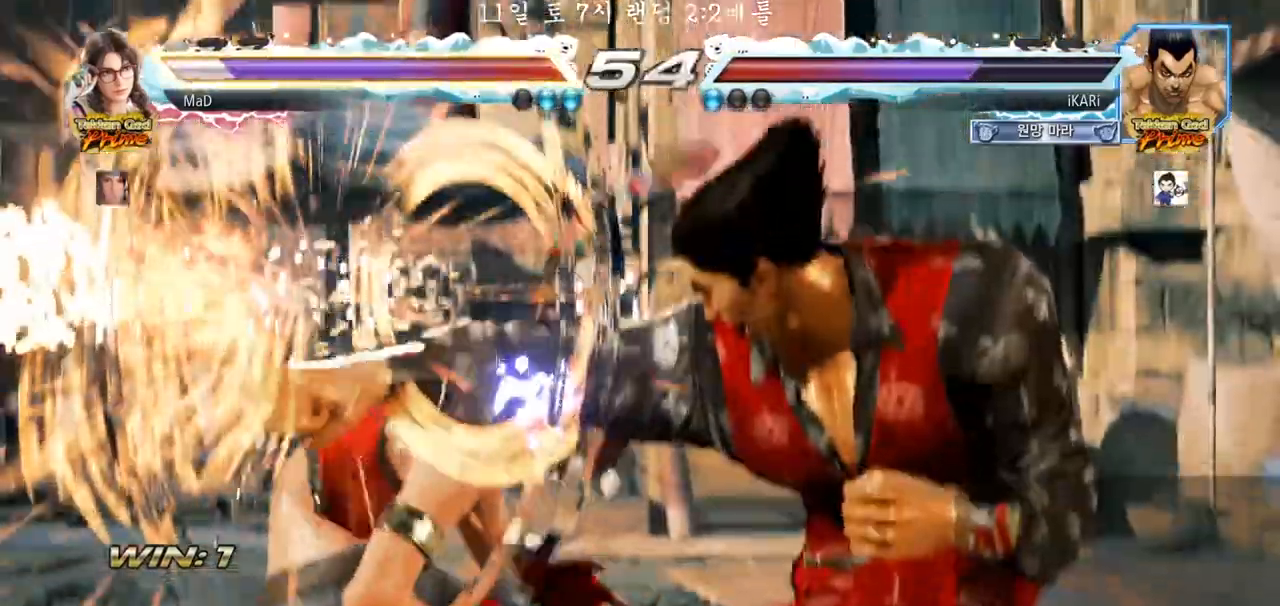
{"dt_ms": 500, "buttons": [], "left_stick": "left", "events": [[467, "left_stick", "left"]]}
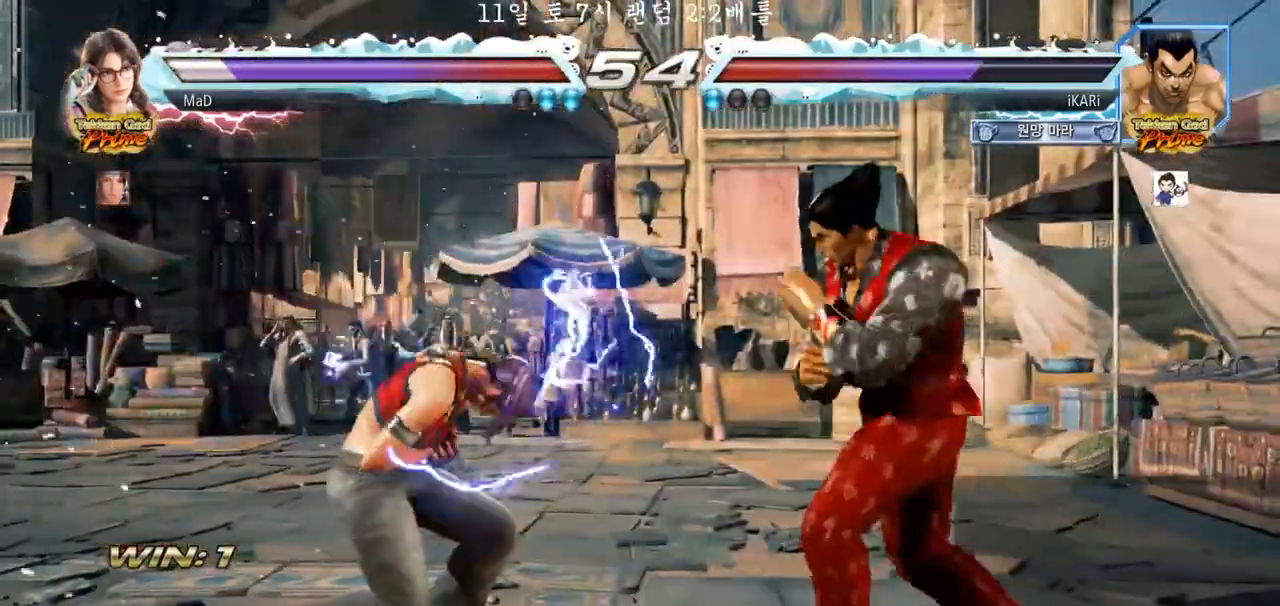
{"dt_ms": 500, "buttons": [], "left_stick": "center", "events": [[17, "left_stick", "center"], [333, "CROSS", "down"], [367, "CROSS", "up"], [450, "SQUARE", "down"], [500, "SQUARE", "up"]]}
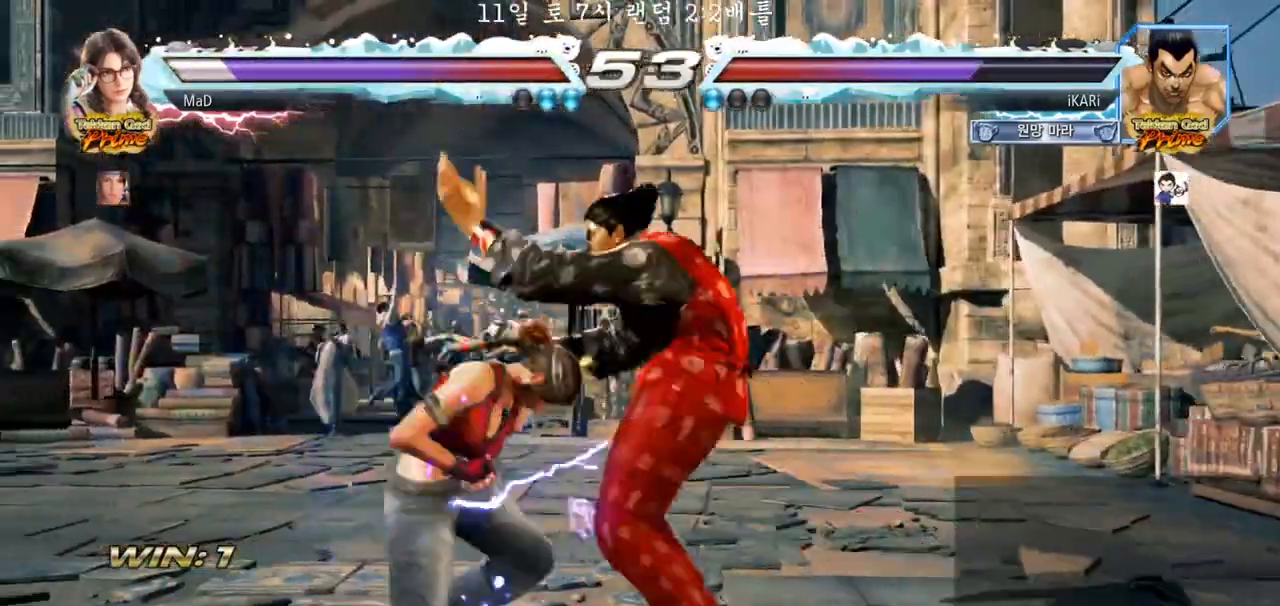
{"dt_ms": 500, "buttons": ["TRIANGLE"], "left_stick": "center", "events": [[117, "CIRCLE", "down"], [167, "CIRCLE", "up"], [183, "CIRCLE", "down"], [233, "CIRCLE", "up"], [283, "CIRCLE", "down"], [317, "CIRCLE", "up"], [367, "CIRCLE", "down"], [433, "CIRCLE", "up"], [500, "TRIANGLE", "down"]]}
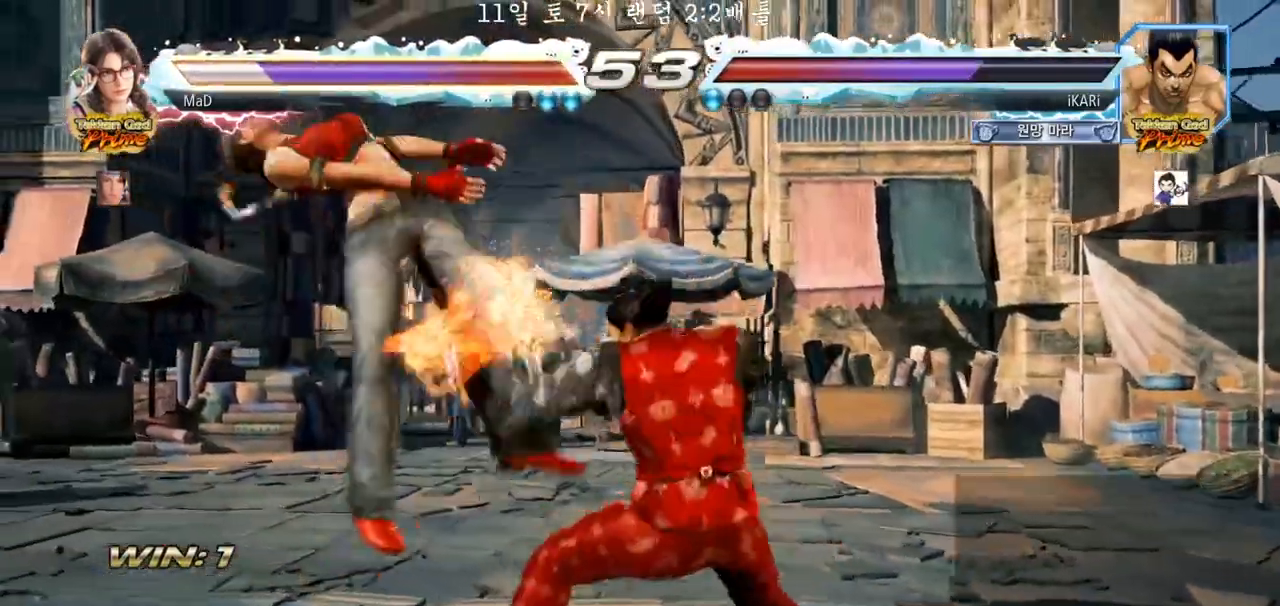
{"dt_ms": 500, "buttons": [], "left_stick": "left", "events": [[50, "TRIANGLE", "up"], [83, "TRIANGLE", "down"], [117, "TRIANGLE", "up"], [167, "TRIANGLE", "down"], [217, "TRIANGLE", "up"], [267, "TRIANGLE", "down"], [383, "TRIANGLE", "up"], [500, "left_stick", "left"]]}
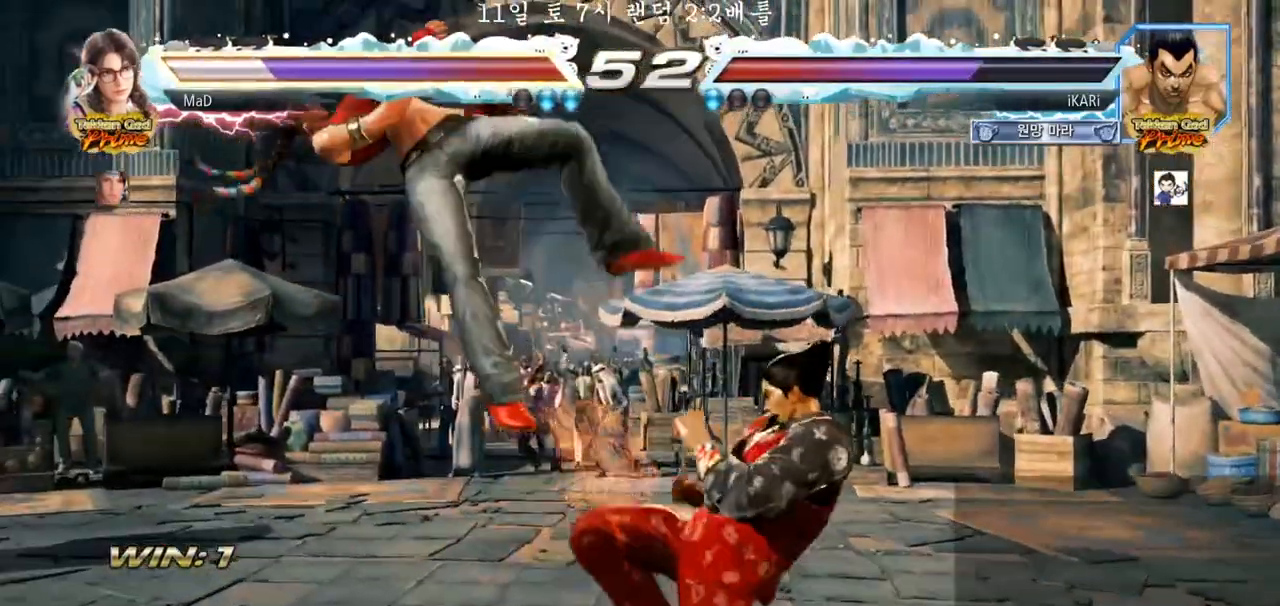
{"dt_ms": 500, "buttons": [], "left_stick": "center", "events": [[50, "left_stick", "center"], [150, "left_stick", "left"], [200, "left_stick", "center"], [233, "SQUARE", "down"], [283, "SQUARE", "up"]]}
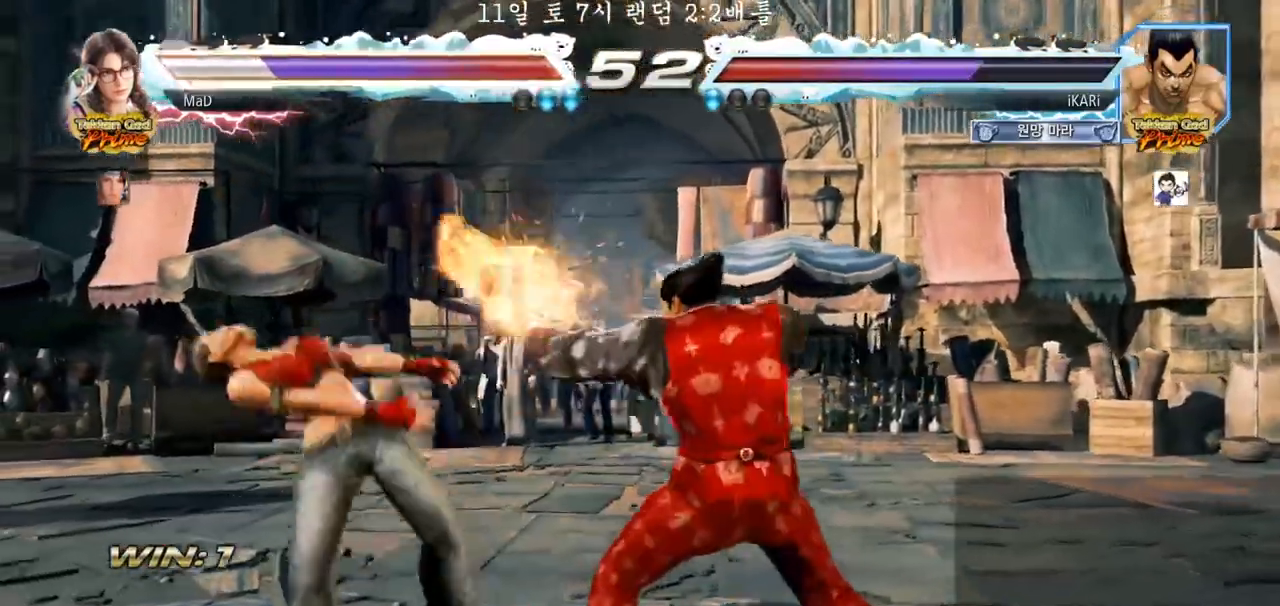
{"dt_ms": 500, "buttons": [], "left_stick": "right", "events": [[17, "left_stick", "left"], [83, "left_stick", "center"], [183, "left_stick", "left"], [233, "left_stick", "center"], [300, "left_stick", "right"], [317, "TRIANGLE", "down"], [350, "TRIANGLE", "up"]]}
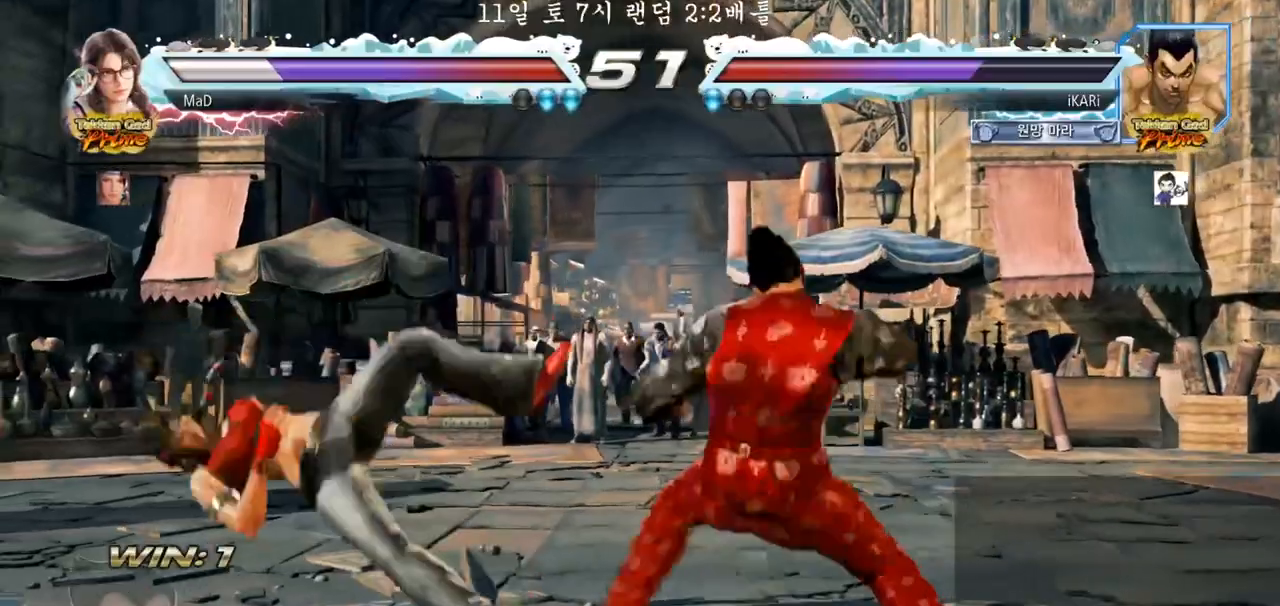
{"dt_ms": 500, "buttons": [], "left_stick": "right", "events": [[17, "SQUARE", "down"], [67, "SQUARE", "up"], [133, "SQUARE", "down"], [150, "SQUARE", "up"], [200, "SQUARE", "down"], [267, "TRIANGLE", "down"], [300, "SQUARE", "up"], [333, "TRIANGLE", "up"], [350, "TRIANGLE", "down"], [417, "TRIANGLE", "up"], [433, "TRIANGLE", "down"], [500, "TRIANGLE", "up"]]}
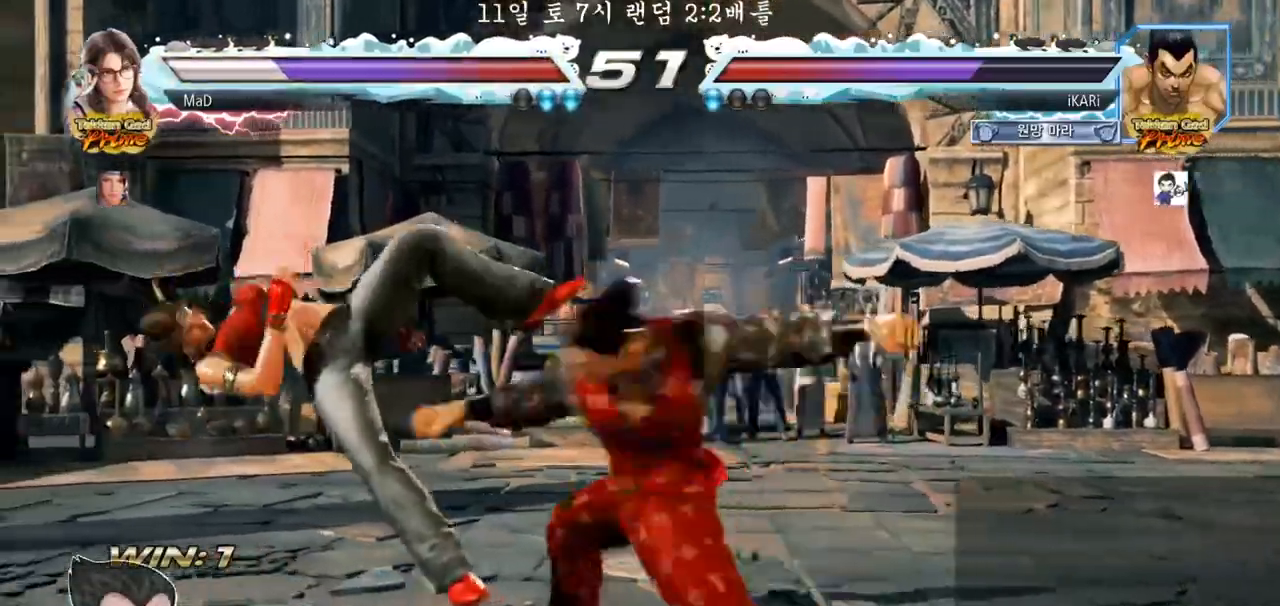
{"dt_ms": 500, "buttons": [], "left_stick": "center", "events": [[50, "TRIANGLE", "down"], [100, "TRIANGLE", "up"], [117, "left_stick", "center"]]}
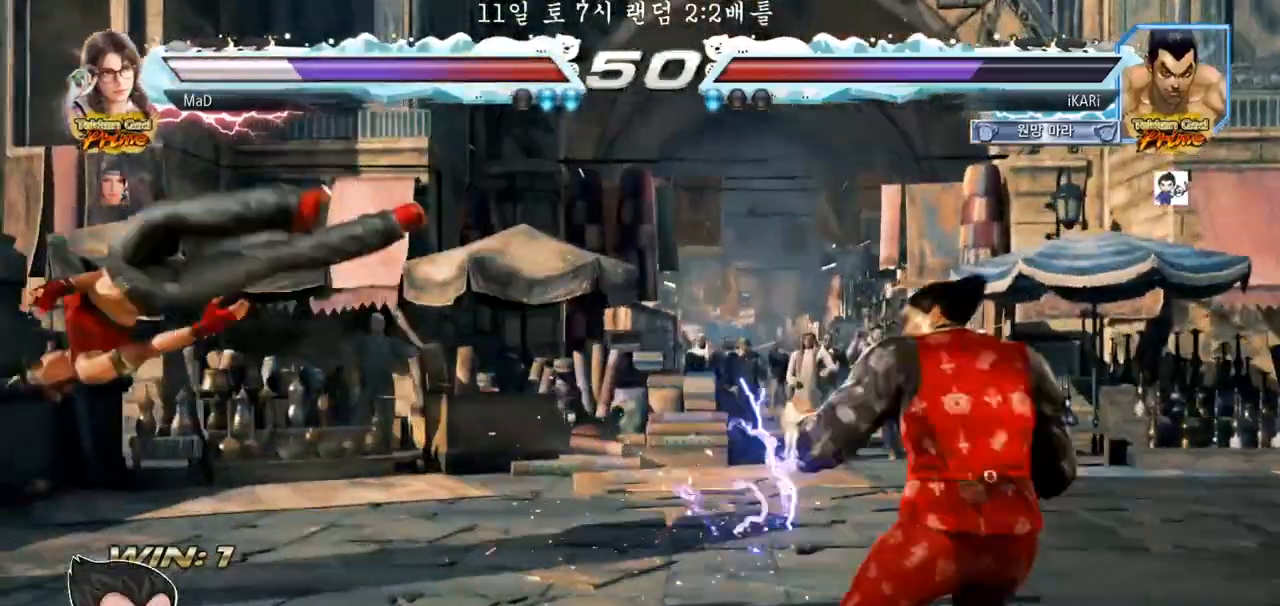
{"dt_ms": 500, "buttons": ["TRIANGLE"], "left_stick": "right", "events": [[283, "left_stick", "left"], [350, "left_stick", "center"], [400, "left_stick", "right"], [417, "TRIANGLE", "down"]]}
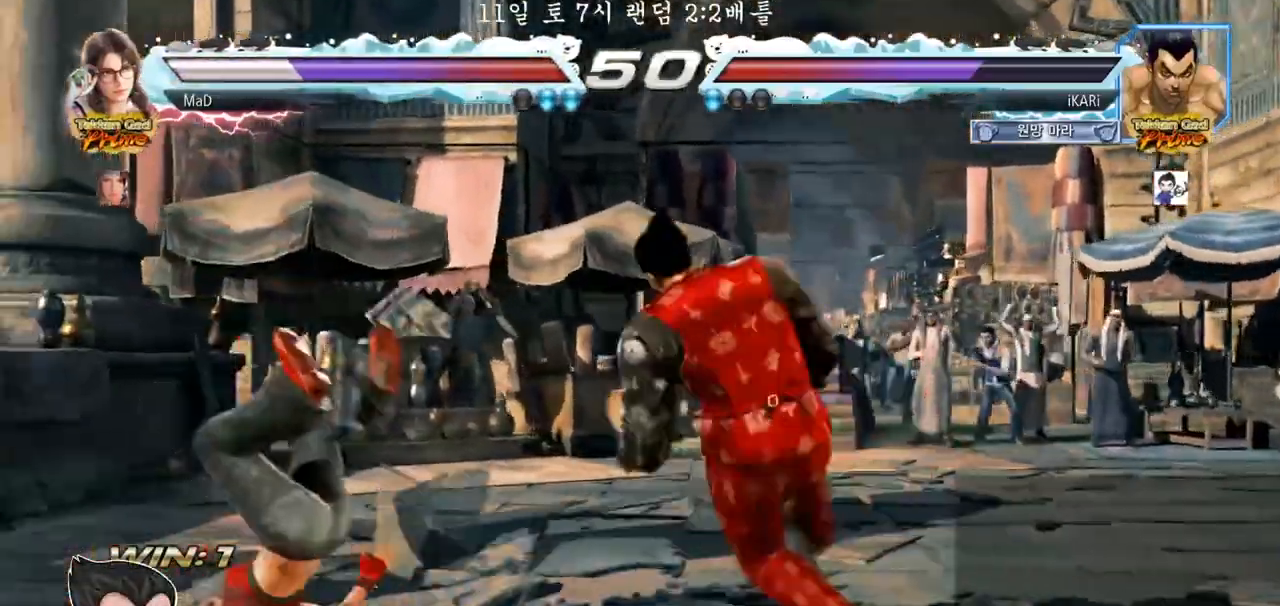
{"dt_ms": 500, "buttons": [], "left_stick": "right", "events": [[33, "SQUARE", "down"], [33, "TRIANGLE", "up"], [67, "SQUARE", "up"], [117, "SQUARE", "down"], [133, "TRIANGLE", "down"], [167, "SQUARE", "up"], [200, "TRIANGLE", "up"], [250, "TRIANGLE", "down"], [350, "TRIANGLE", "up"], [417, "TRIANGLE", "down"], [467, "TRIANGLE", "up"]]}
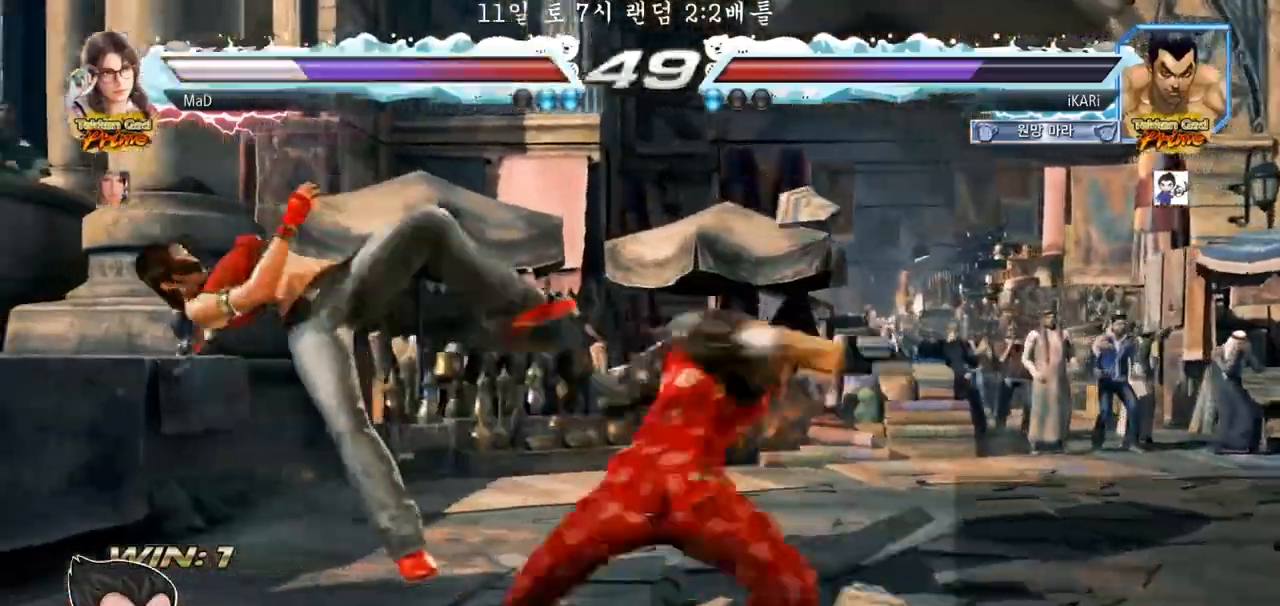
{"dt_ms": 500, "buttons": [], "left_stick": "center", "events": [[17, "TRIANGLE", "down"], [67, "TRIANGLE", "up"], [217, "left_stick", "center"]]}
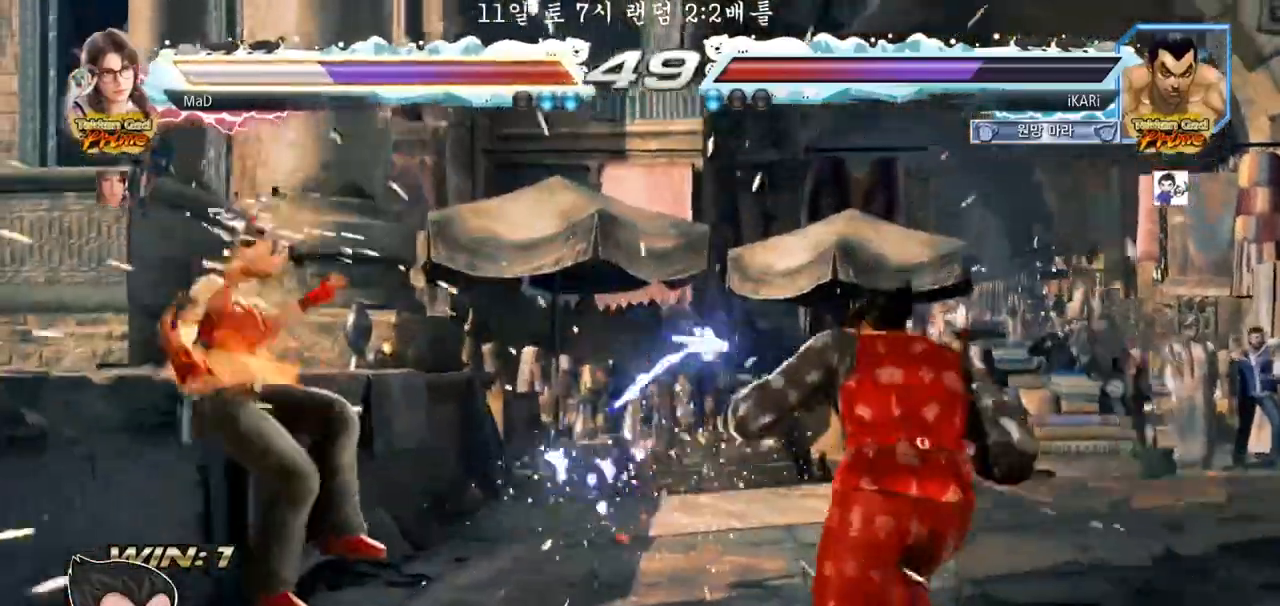
{"dt_ms": 500, "buttons": ["CIRCLE"], "left_stick": "right", "events": [[33, "left_stick", "left"], [100, "left_stick", "center"], [317, "left_stick", "right"], [333, "TRIANGLE", "down"], [383, "TRIANGLE", "up"], [450, "CIRCLE", "down"]]}
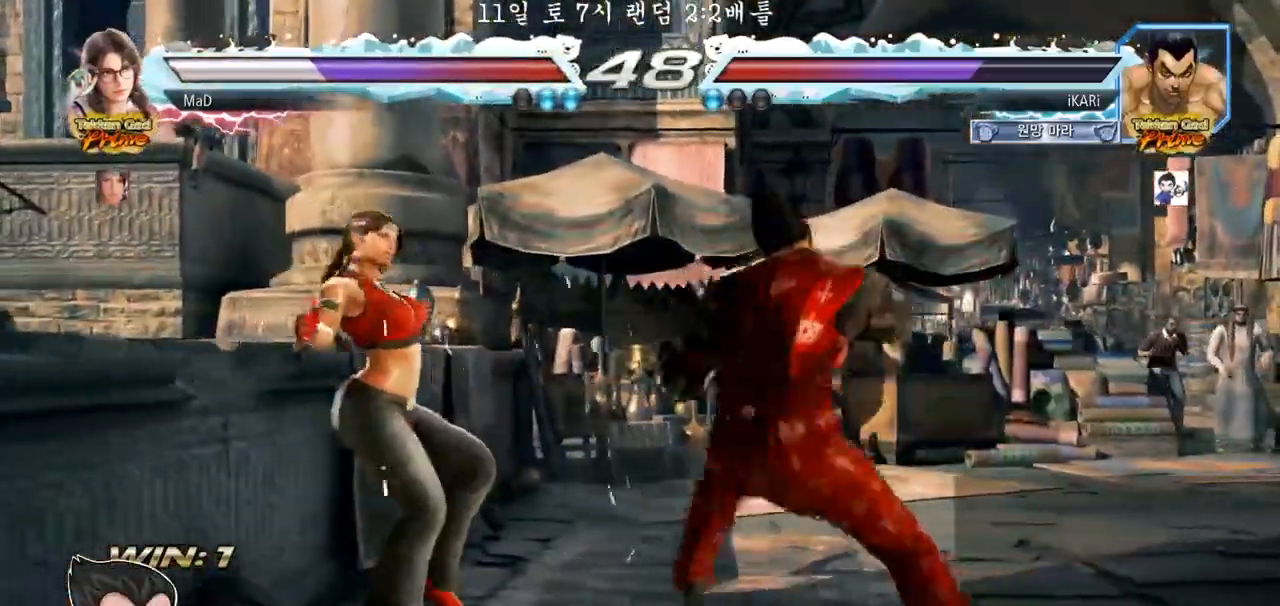
{"dt_ms": 500, "buttons": [], "left_stick": "left", "events": [[17, "CIRCLE", "up"], [17, "left_stick", "center"], [400, "left_stick", "left"]]}
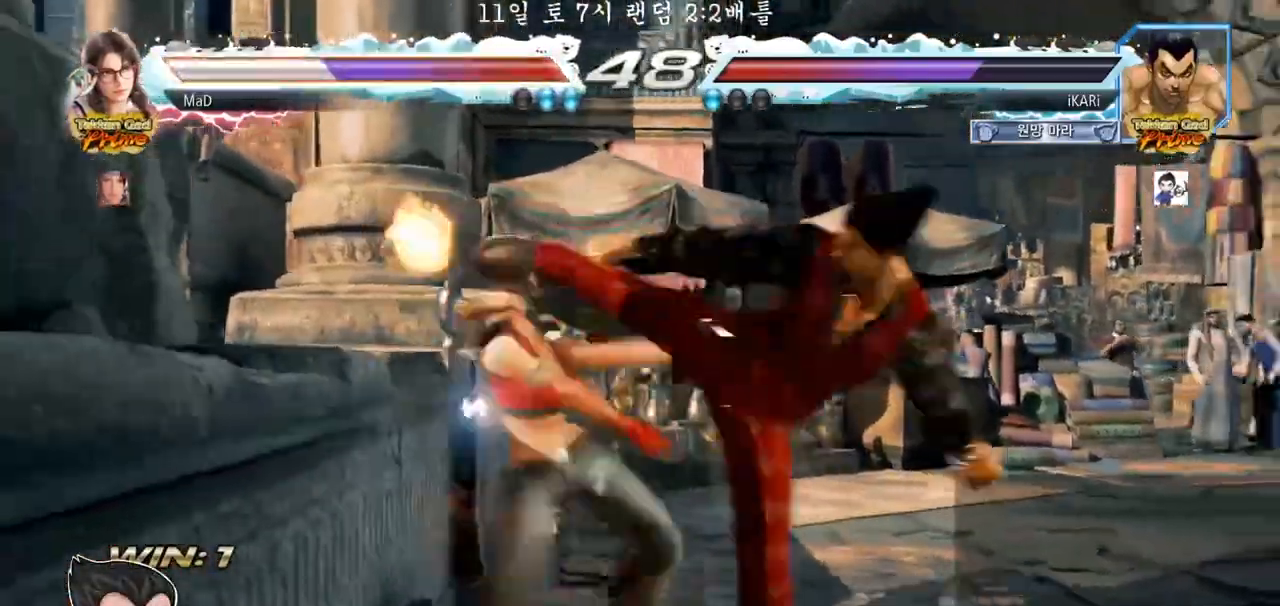
{"dt_ms": 500, "buttons": [], "left_stick": "center", "events": [[67, "left_stick", "down-left"], [133, "TRIANGLE", "down"], [450, "TRIANGLE", "up"], [500, "left_stick", "center"]]}
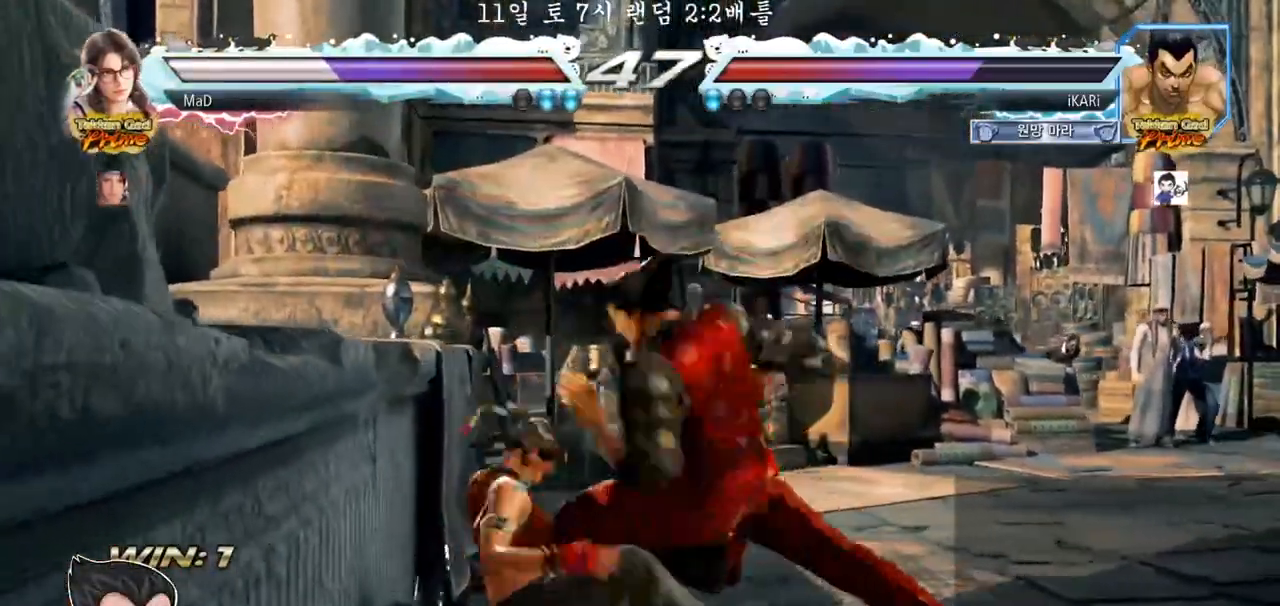
{"dt_ms": 1000, "buttons": ["SQUARE"], "left_stick": "down-left"}